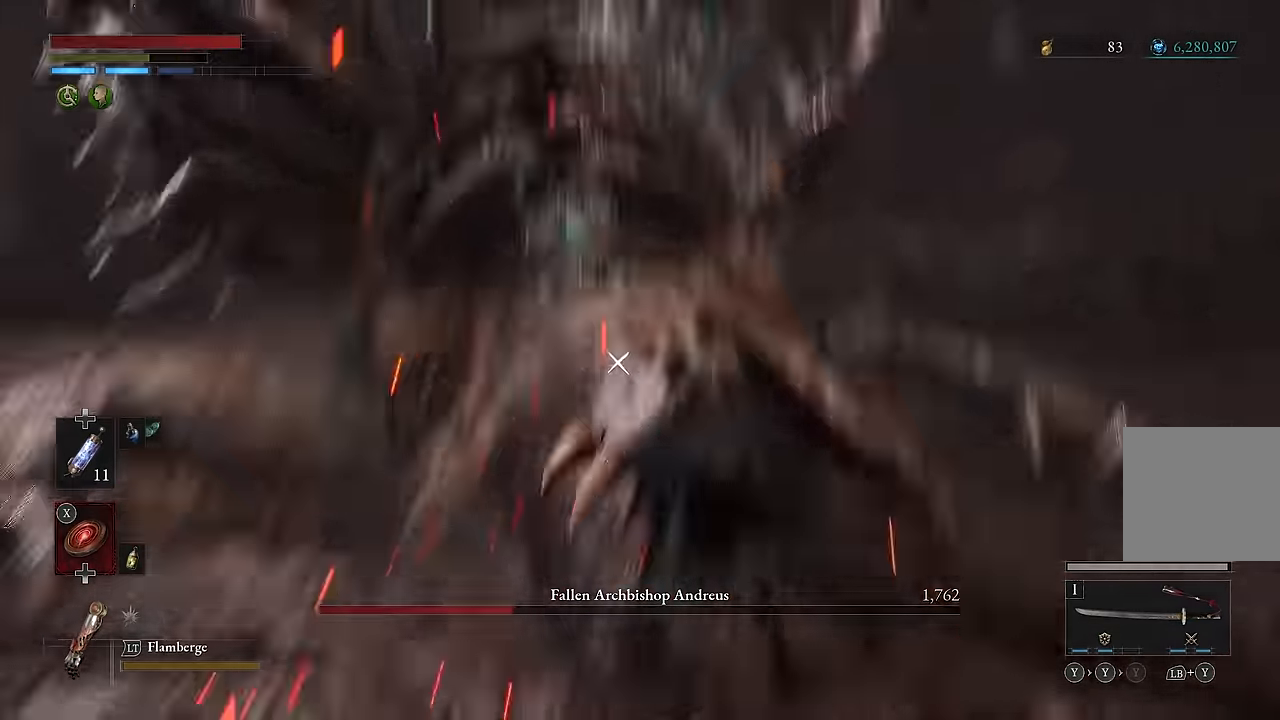
Gameplay with a controller (Xbox layout); each line is a JSON object with the inputs held at the frame after it (dt_ms = milliseconds from this image to that frame). "events" lists button and stick changes between this image and that frame as [ms after this image, input, new state], when the widget could be followed in between.
{"dt_ms": 500, "buttons": ["R2"], "left_stick": "left", "right_stick": "center", "events": [[66, "R2", "down"], [216, "left_stick", "left"]]}
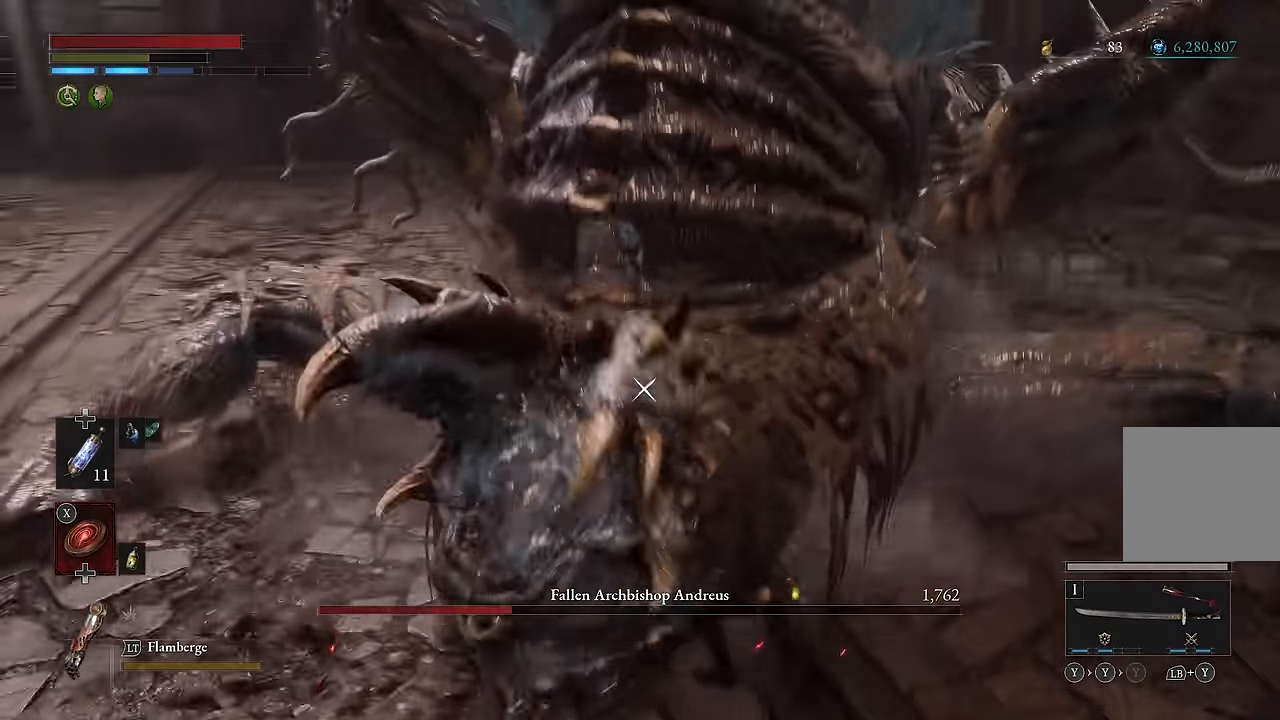
{"dt_ms": 500, "buttons": ["R2"], "left_stick": "left", "right_stick": "center", "events": []}
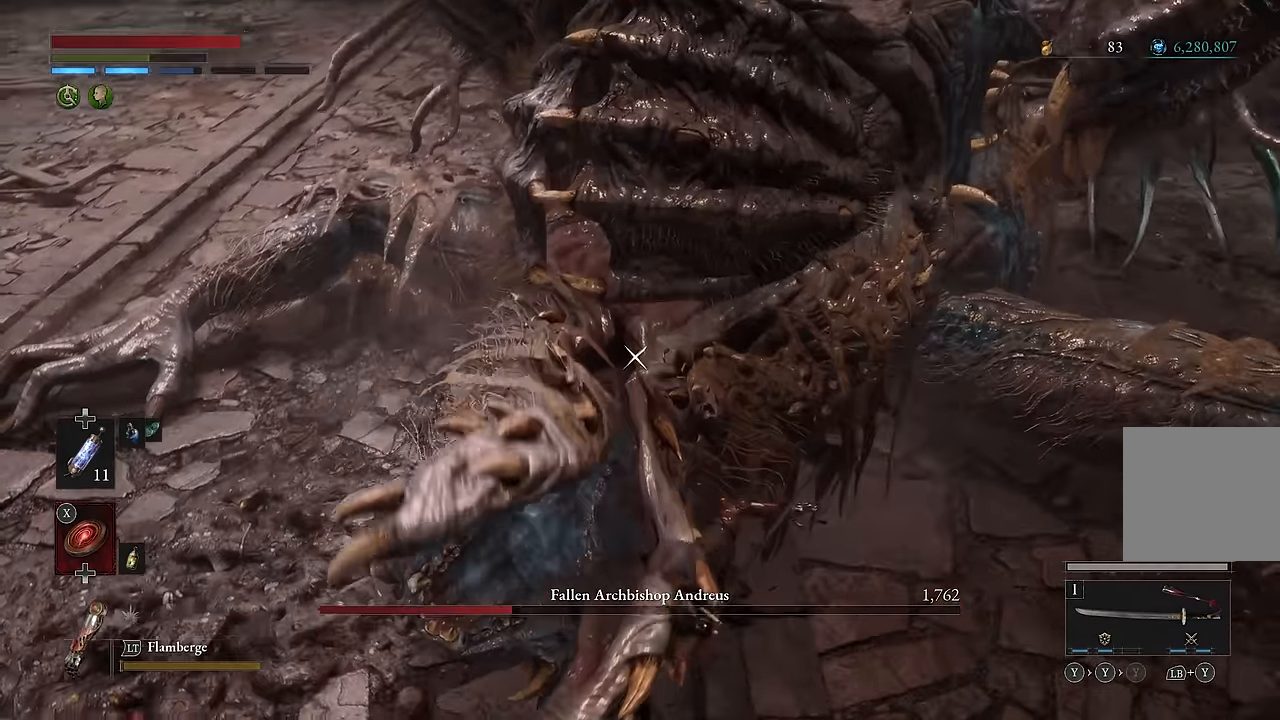
{"dt_ms": 500, "buttons": ["R2"], "left_stick": "down-left", "right_stick": "center", "events": [[100, "left_stick", "down-left"]]}
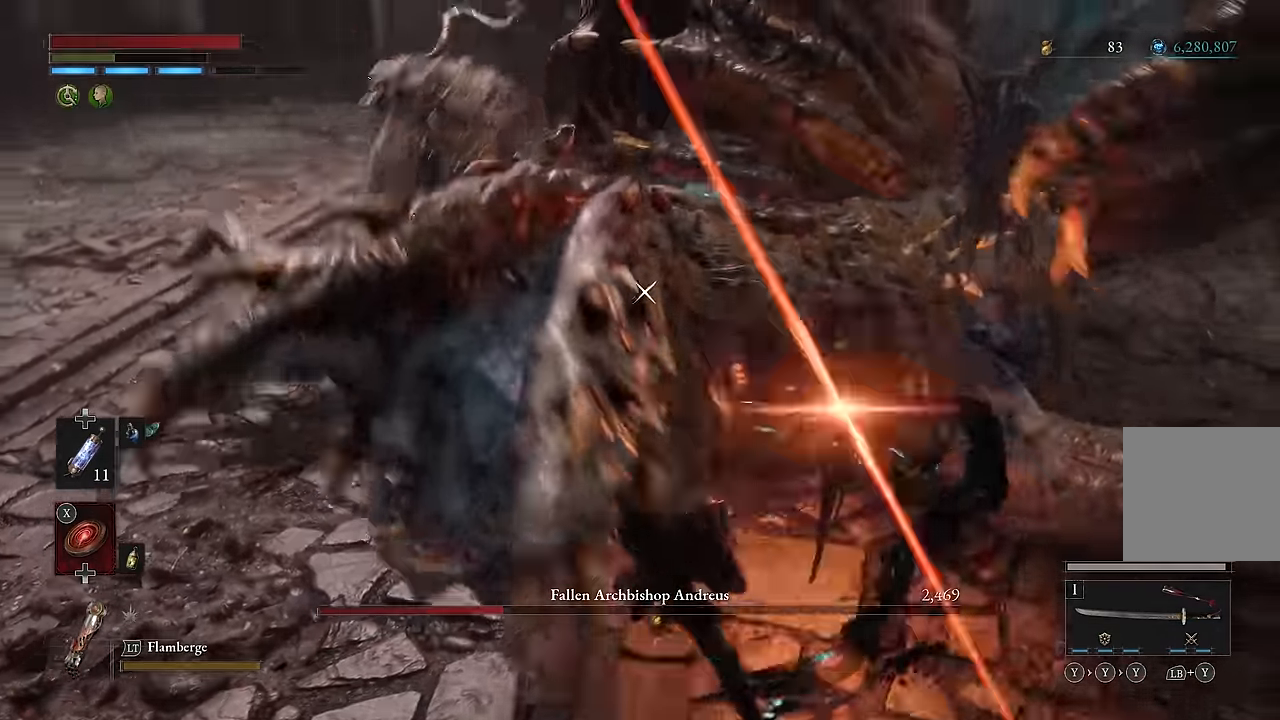
{"dt_ms": 500, "buttons": ["L1"], "left_stick": "center", "right_stick": "center", "events": [[50, "left_stick", "center"], [134, "R2", "up"], [167, "L1", "down"], [217, "L2", "down"], [267, "L2", "up"], [317, "Y", "down"], [384, "Y", "up"]]}
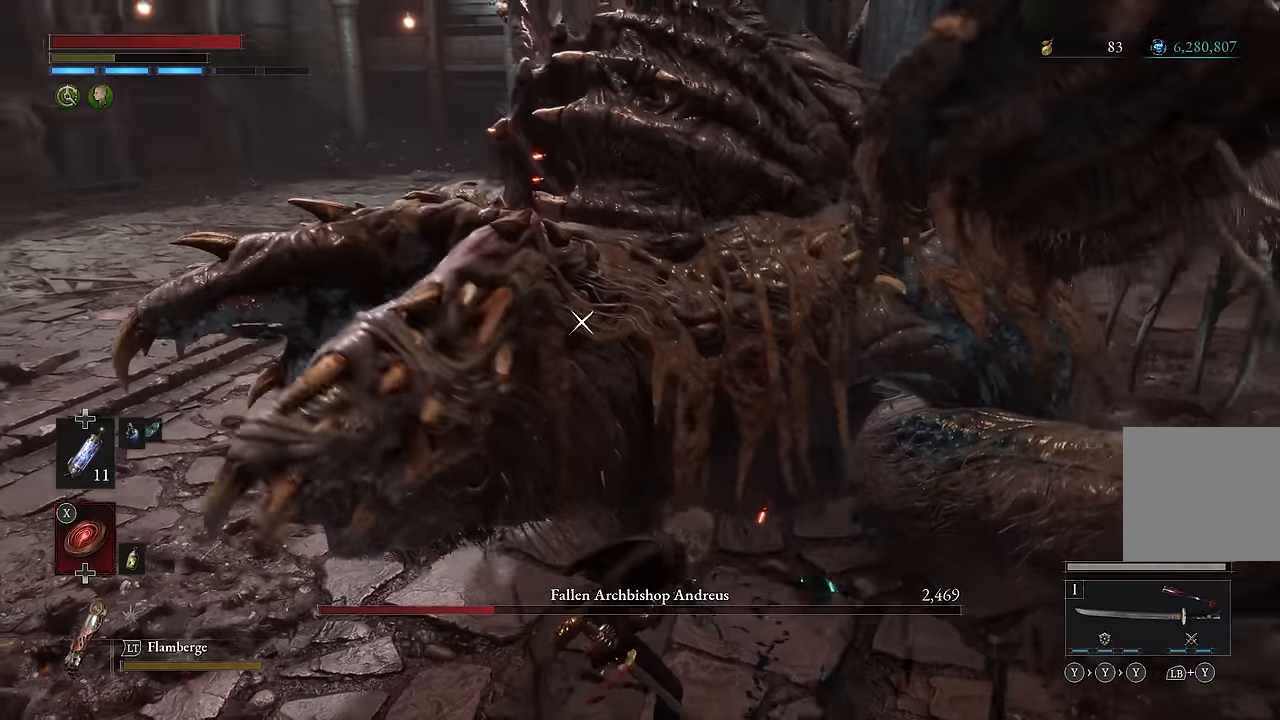
{"dt_ms": 500, "buttons": [], "left_stick": "center", "right_stick": "center", "events": [[267, "L2", "down"], [367, "L2", "up"], [417, "L2", "down"], [467, "L1", "up"], [467, "L2", "up"]]}
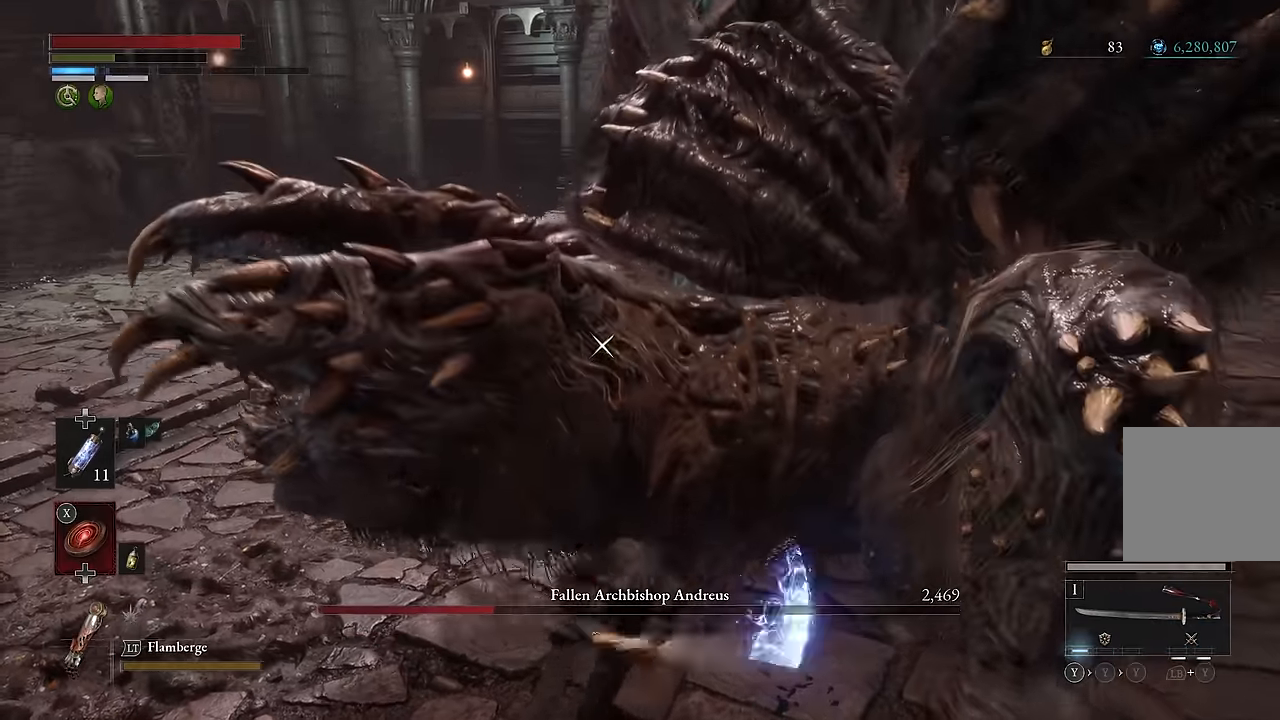
{"dt_ms": 500, "buttons": [], "left_stick": "down-left", "right_stick": "center"}
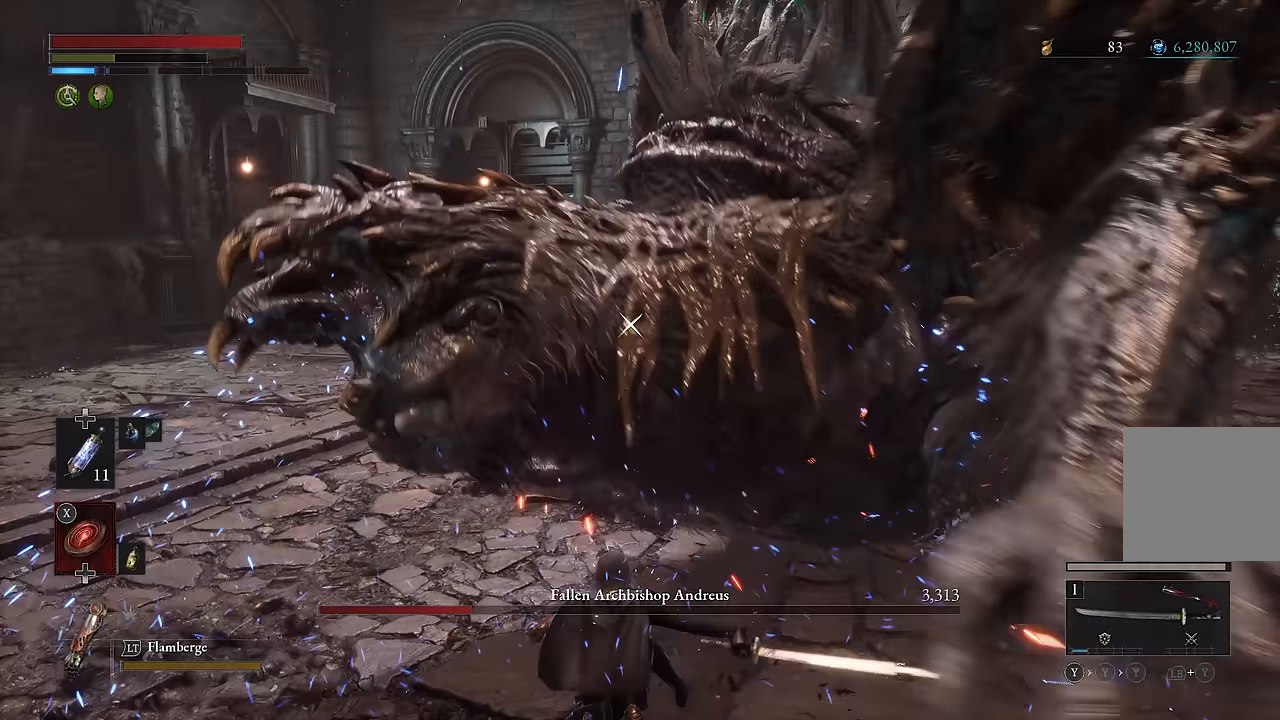
{"dt_ms": 500, "buttons": [], "left_stick": "down-left", "right_stick": "center", "events": []}
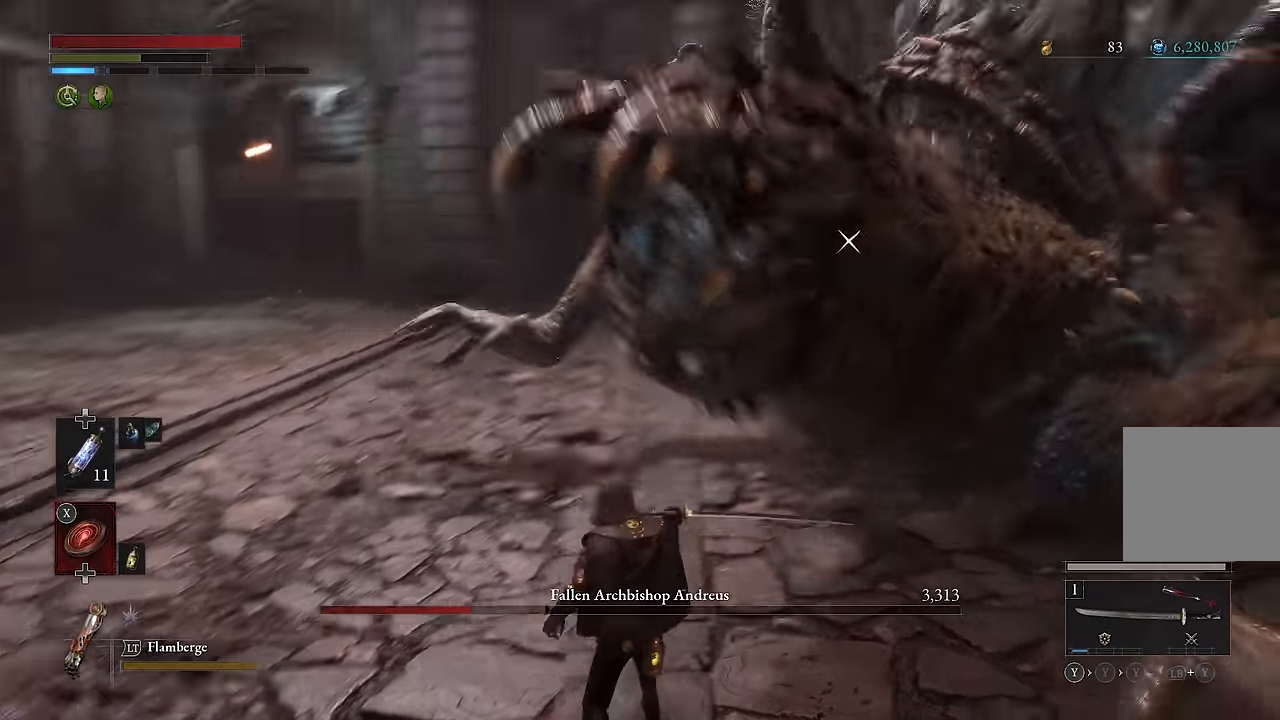
{"dt_ms": 500, "buttons": ["B"], "left_stick": "up", "right_stick": "center", "events": [[50, "left_stick", "down"], [217, "left_stick", "right"], [317, "left_stick", "up"], [350, "B", "down"]]}
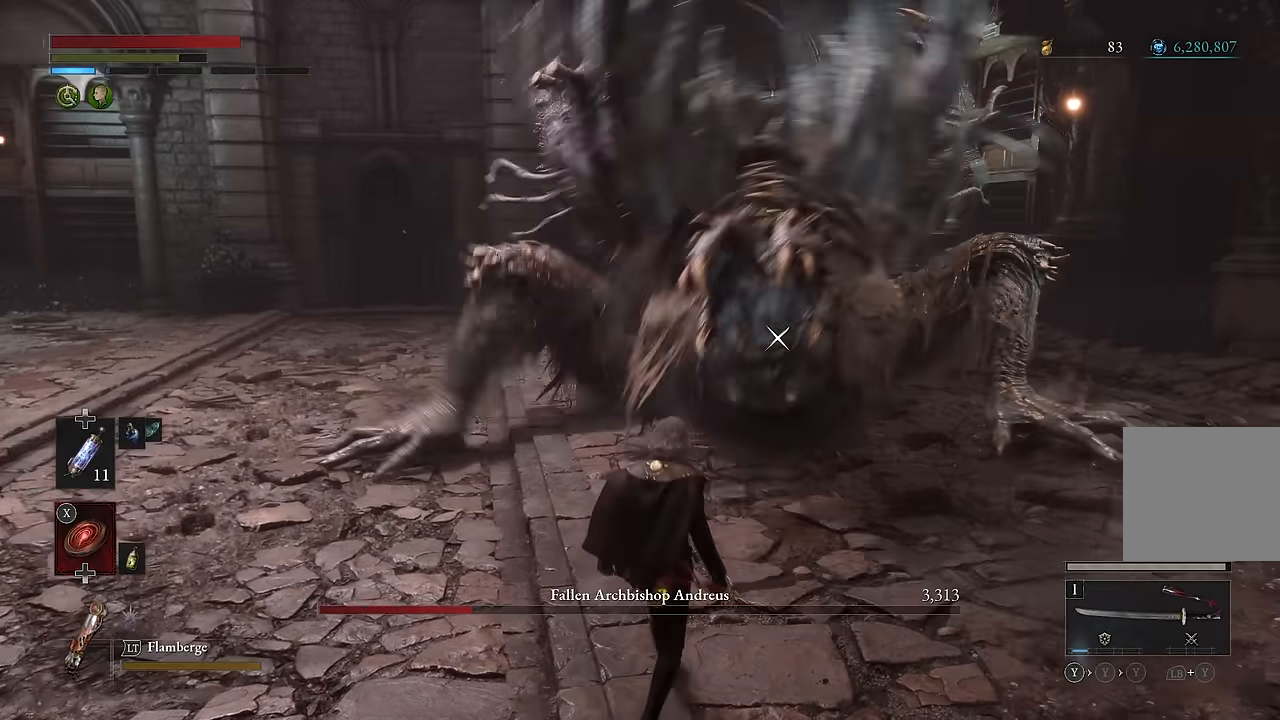
{"dt_ms": 500, "buttons": ["B"], "left_stick": "up", "right_stick": "center", "events": []}
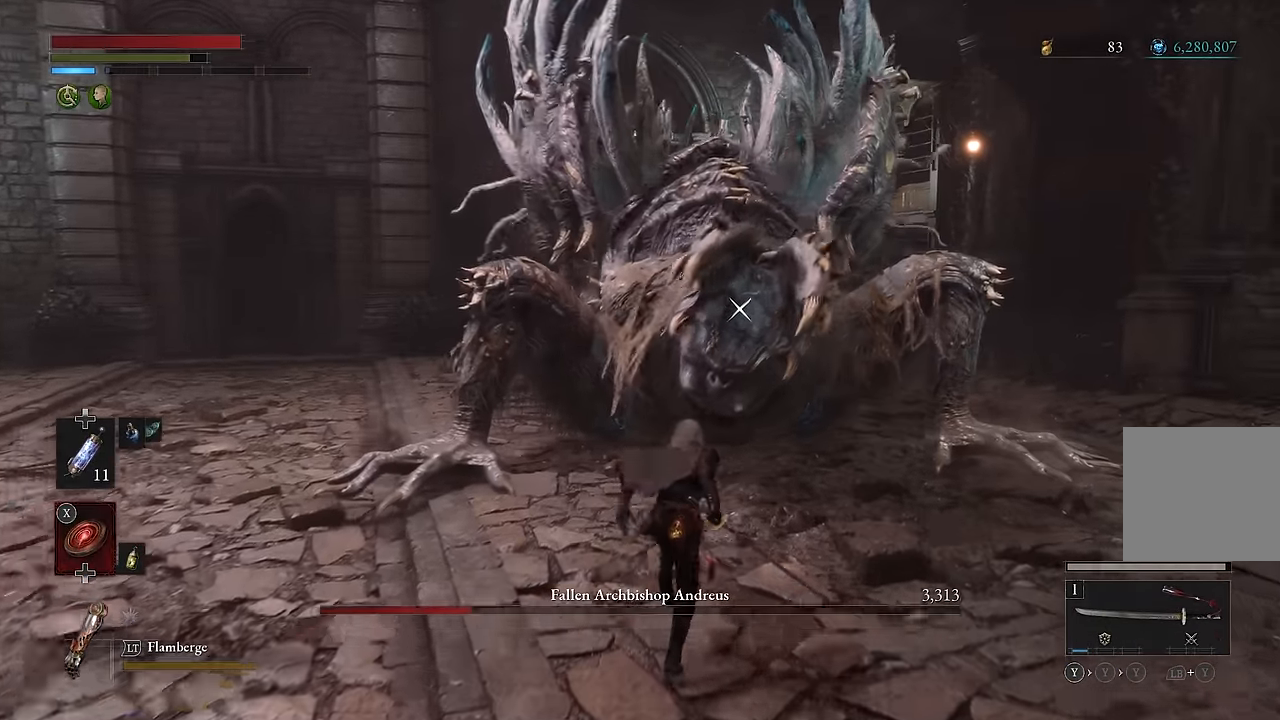
{"dt_ms": 500, "buttons": [], "left_stick": "down-right", "right_stick": "center", "events": [[100, "B", "up"], [284, "left_stick", "right"], [367, "left_stick", "down-right"]]}
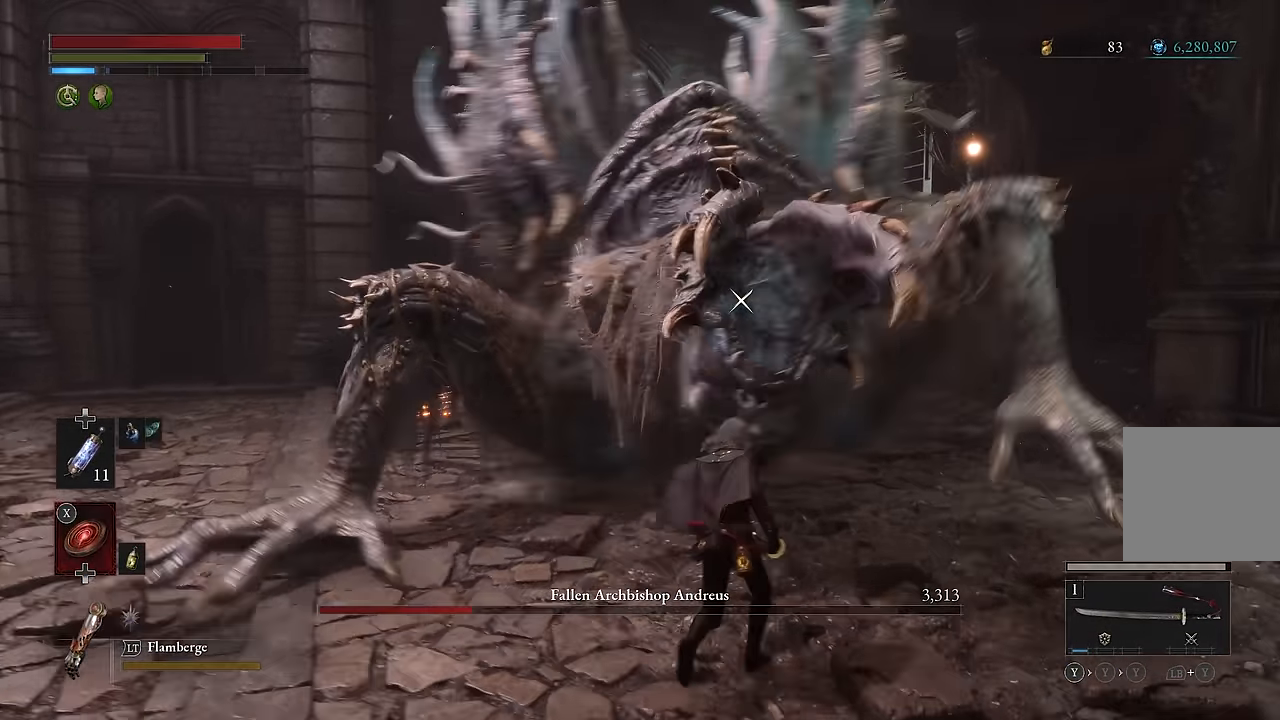
{"dt_ms": 1000, "buttons": [], "left_stick": "down", "right_stick": "center"}
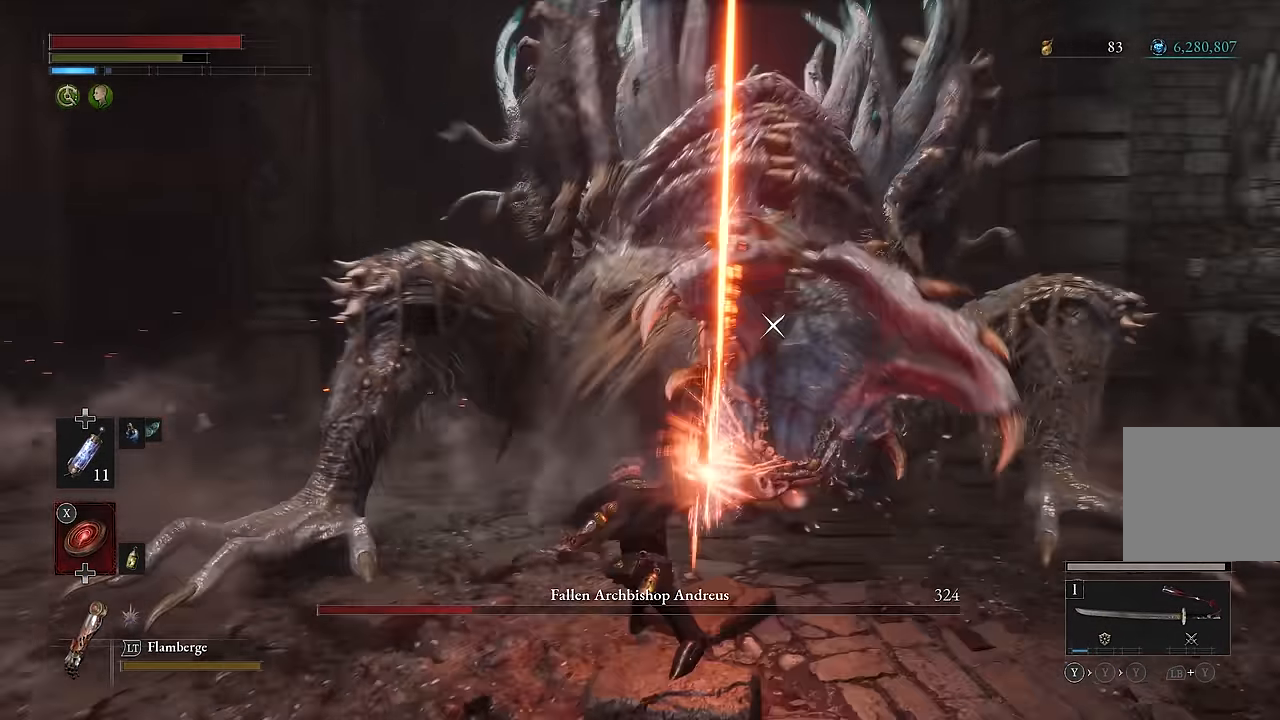
{"dt_ms": 1000, "buttons": [], "left_stick": "down", "right_stick": "center"}
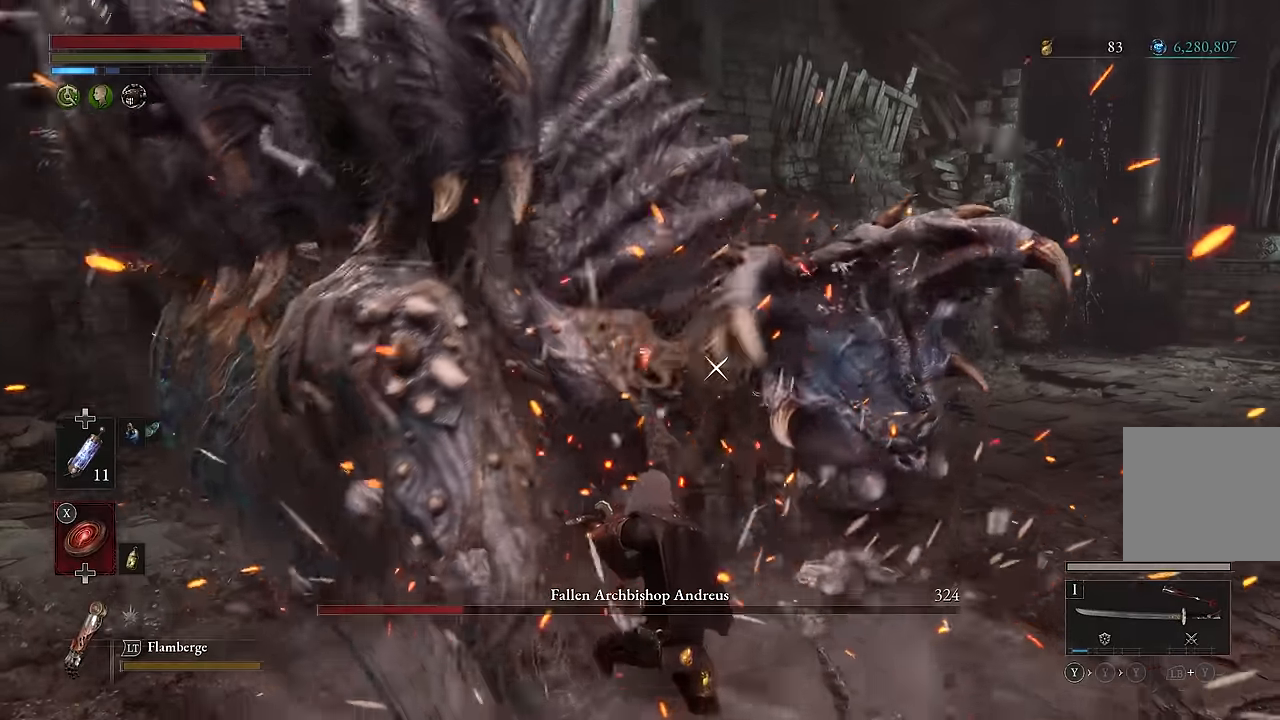
{"dt_ms": 500, "buttons": ["R2"], "left_stick": "down-right", "right_stick": "center", "events": [[17, "left_stick", "down-right"], [450, "R2", "down"]]}
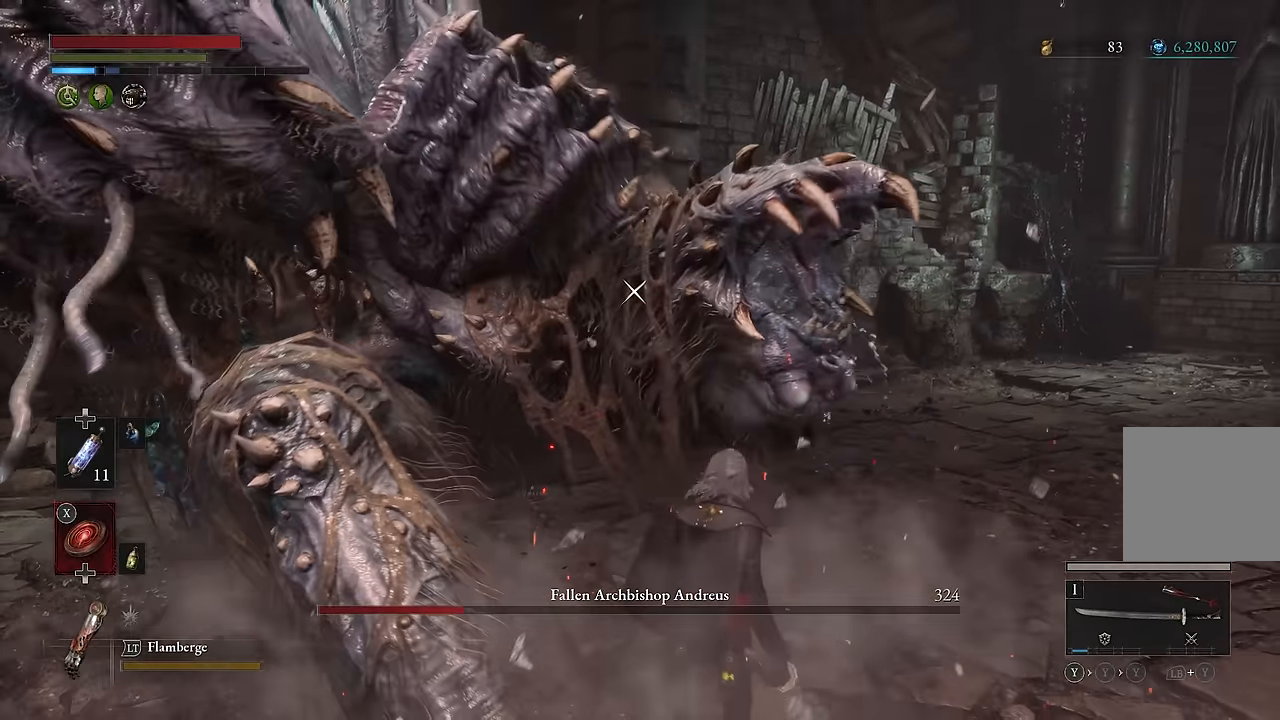
{"dt_ms": 500, "buttons": ["R2"], "left_stick": "right", "right_stick": "center", "events": [[450, "left_stick", "right"]]}
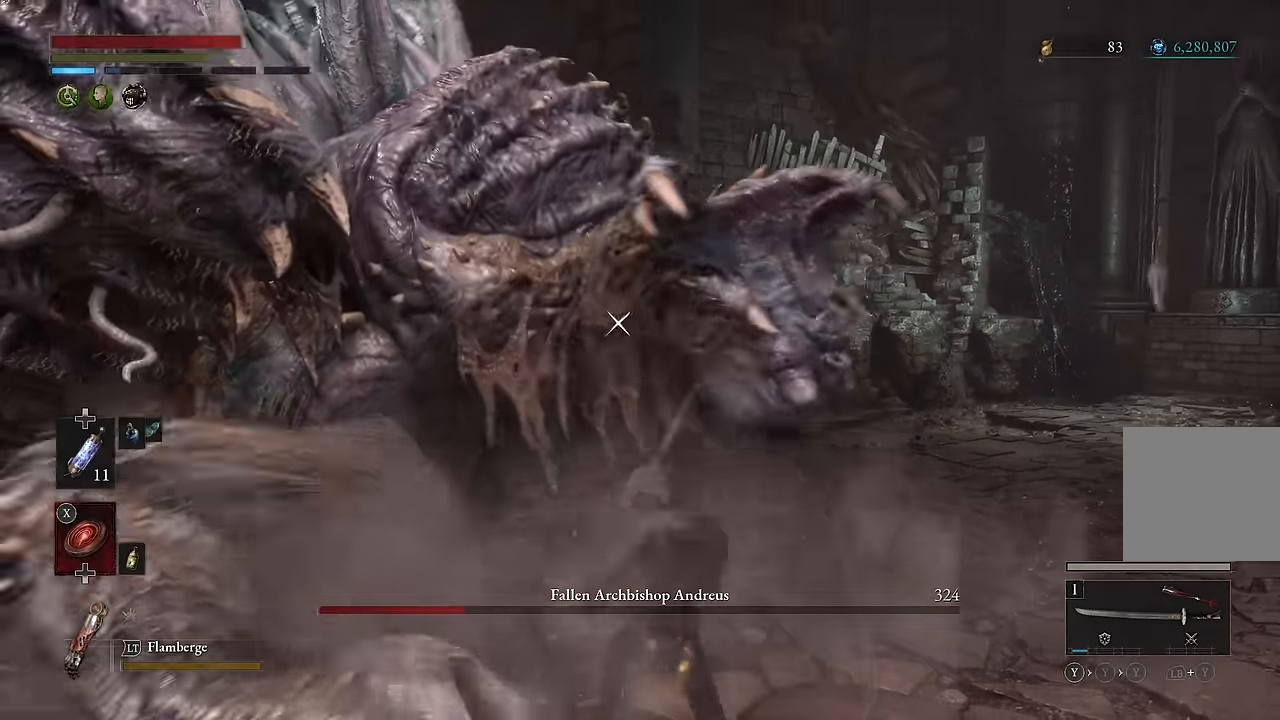
{"dt_ms": 500, "buttons": ["R2"], "left_stick": "up-right", "right_stick": "center", "events": [[50, "left_stick", "up-right"], [267, "left_stick", "up"], [450, "left_stick", "up-right"]]}
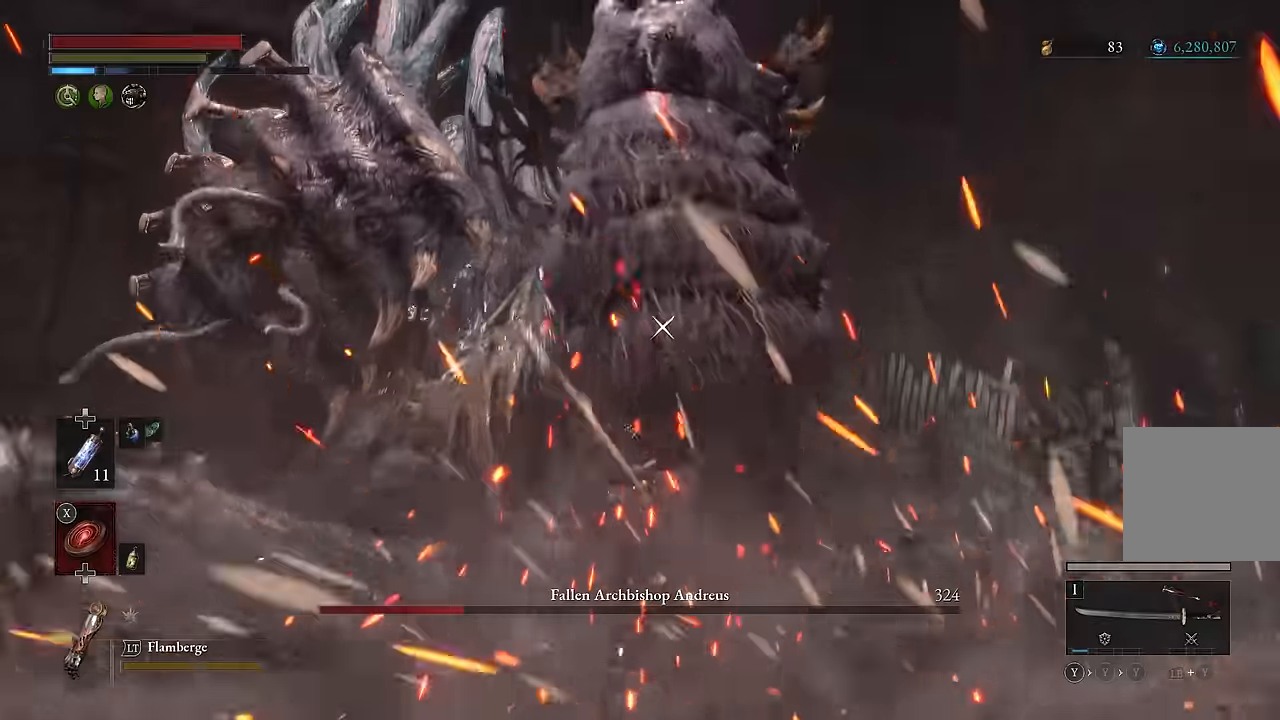
{"dt_ms": 500, "buttons": ["R2"], "left_stick": "center", "right_stick": "center", "events": [[100, "left_stick", "right"], [183, "R2", "up"], [266, "left_stick", "center"], [350, "R2", "down"]]}
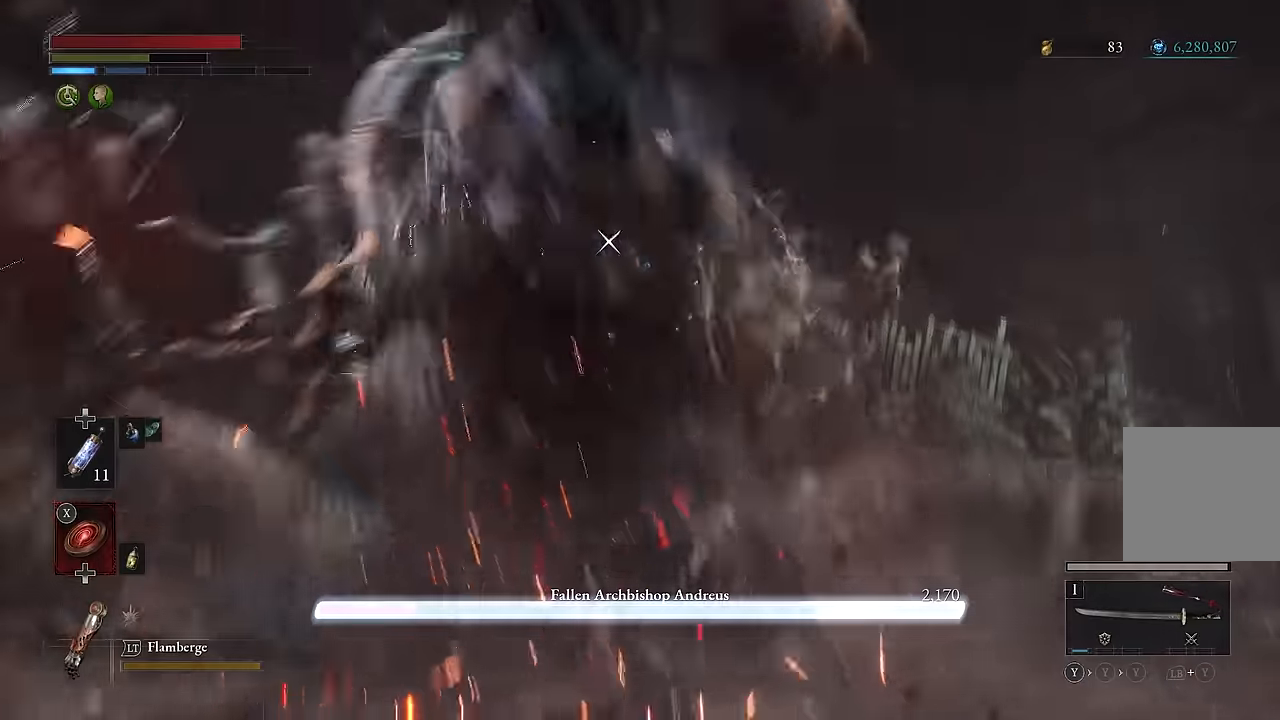
{"dt_ms": 500, "buttons": ["R2"], "left_stick": "left", "right_stick": "center", "events": [[316, "left_stick", "left"]]}
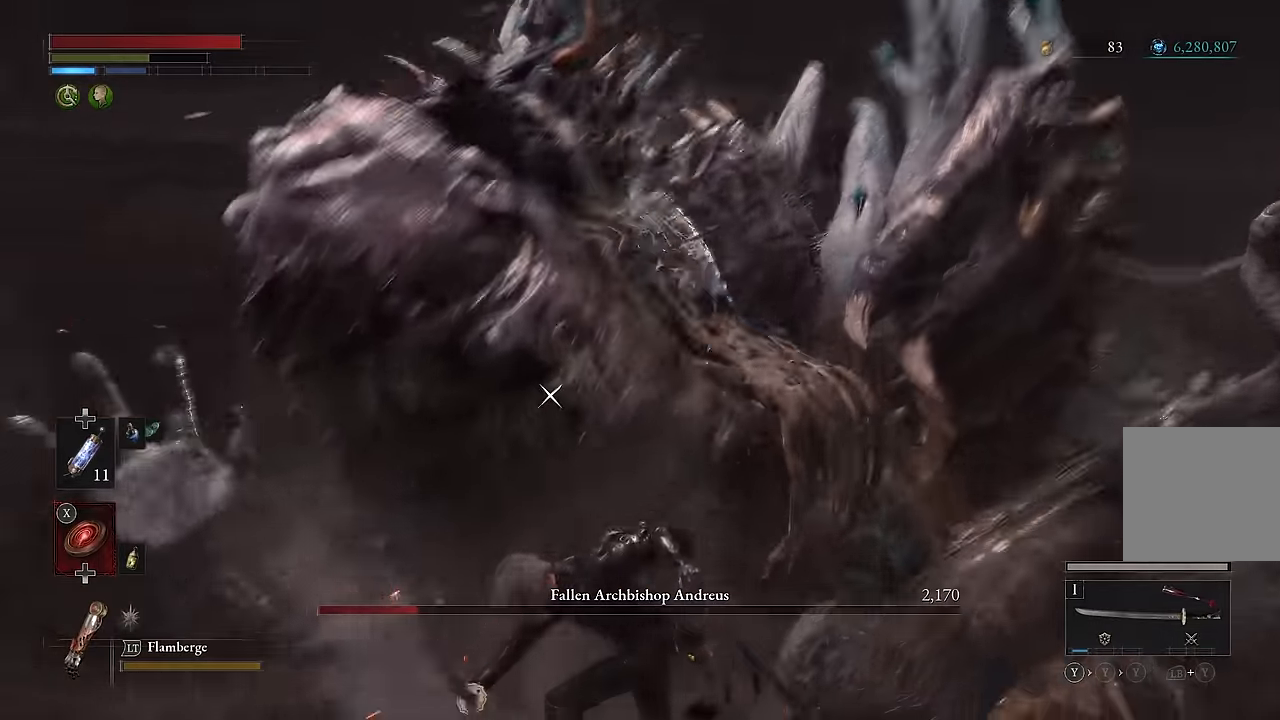
{"dt_ms": 500, "buttons": ["R2"], "left_stick": "left", "right_stick": "center", "events": []}
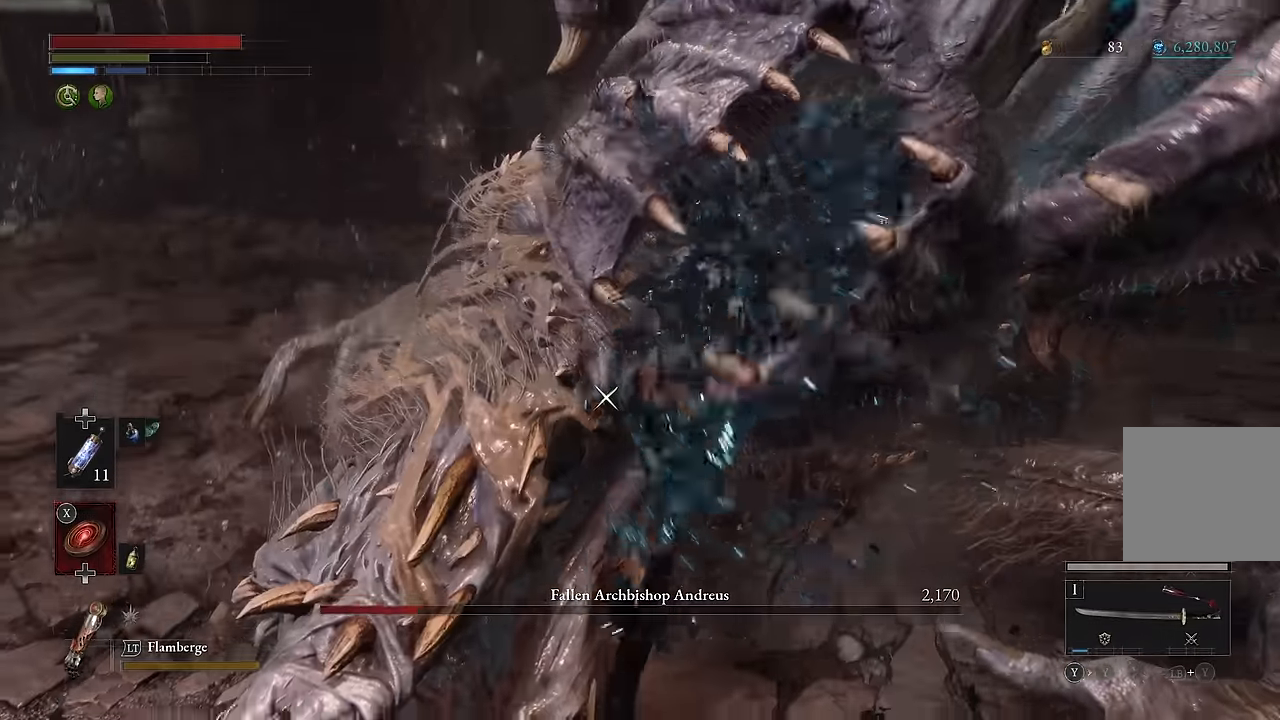
{"dt_ms": 500, "buttons": ["L1"], "left_stick": "center", "right_stick": "center", "events": [[116, "left_stick", "center"], [483, "L1", "down"], [483, "R2", "up"]]}
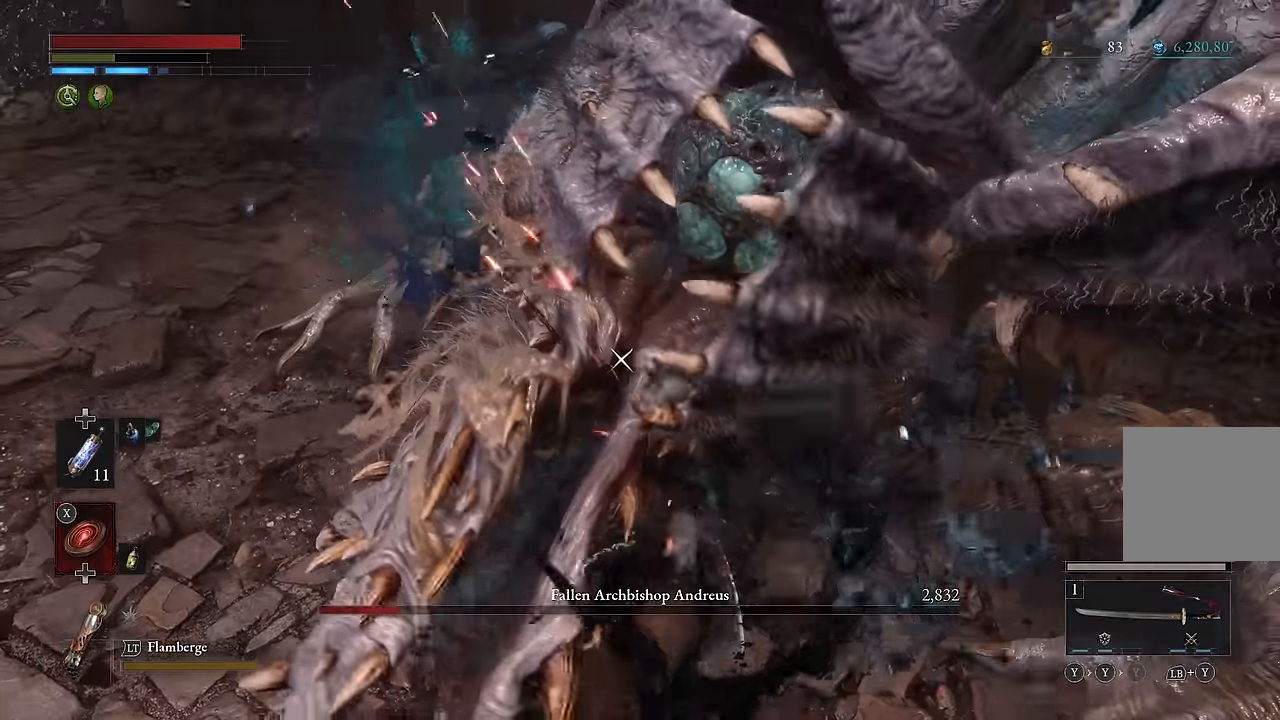
{"dt_ms": 500, "buttons": ["L1"], "left_stick": "center", "right_stick": "center", "events": [[150, "Y", "down"], [233, "Y", "up"]]}
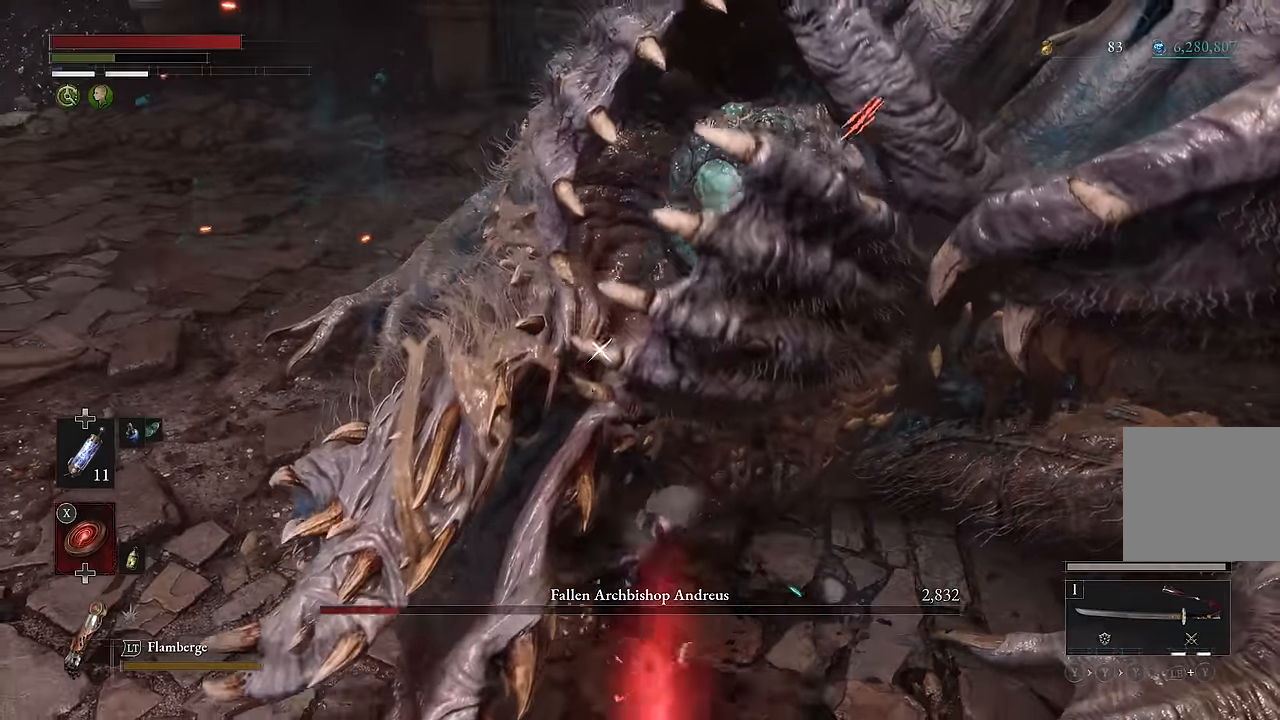
{"dt_ms": 500, "buttons": [], "left_stick": "center", "right_stick": "center", "events": [[200, "L1", "up"]]}
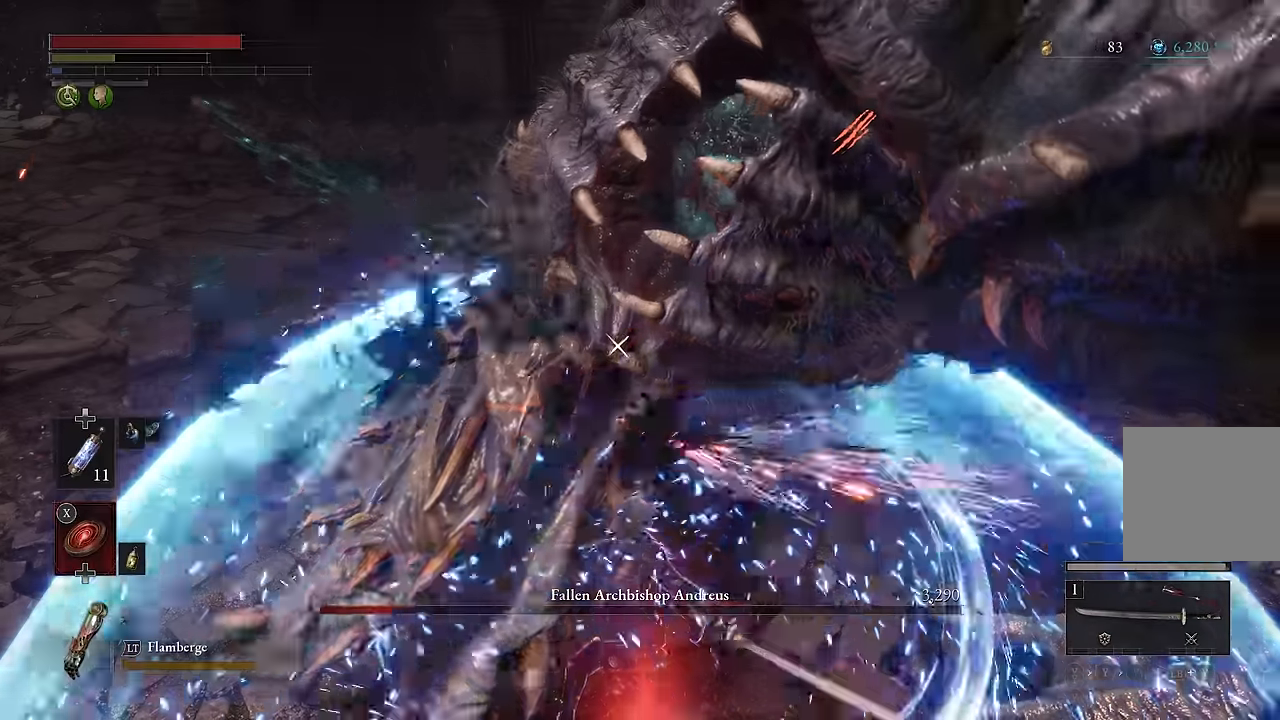
{"dt_ms": 500, "buttons": [], "left_stick": "center", "right_stick": "center", "events": [[250, "R1", "down"], [350, "R1", "up"]]}
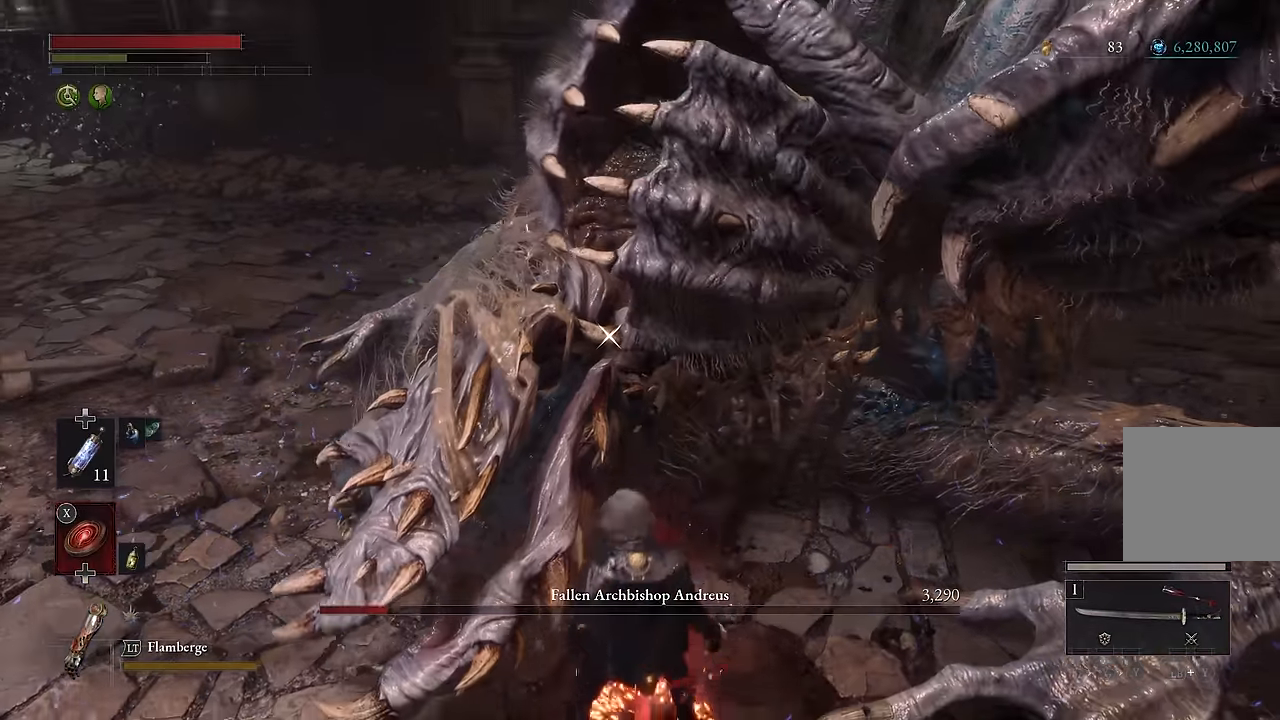
{"dt_ms": 500, "buttons": [], "left_stick": "center", "right_stick": "center", "events": []}
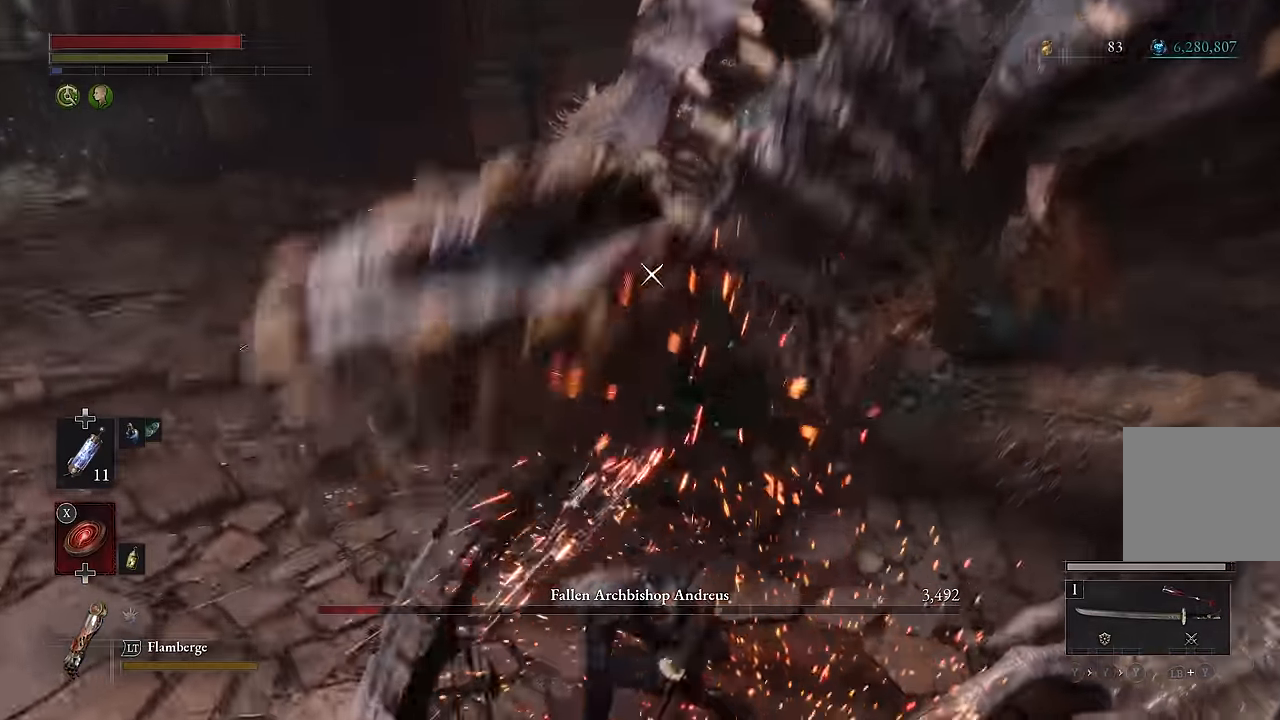
{"dt_ms": 500, "buttons": [], "left_stick": "center", "right_stick": "center", "events": []}
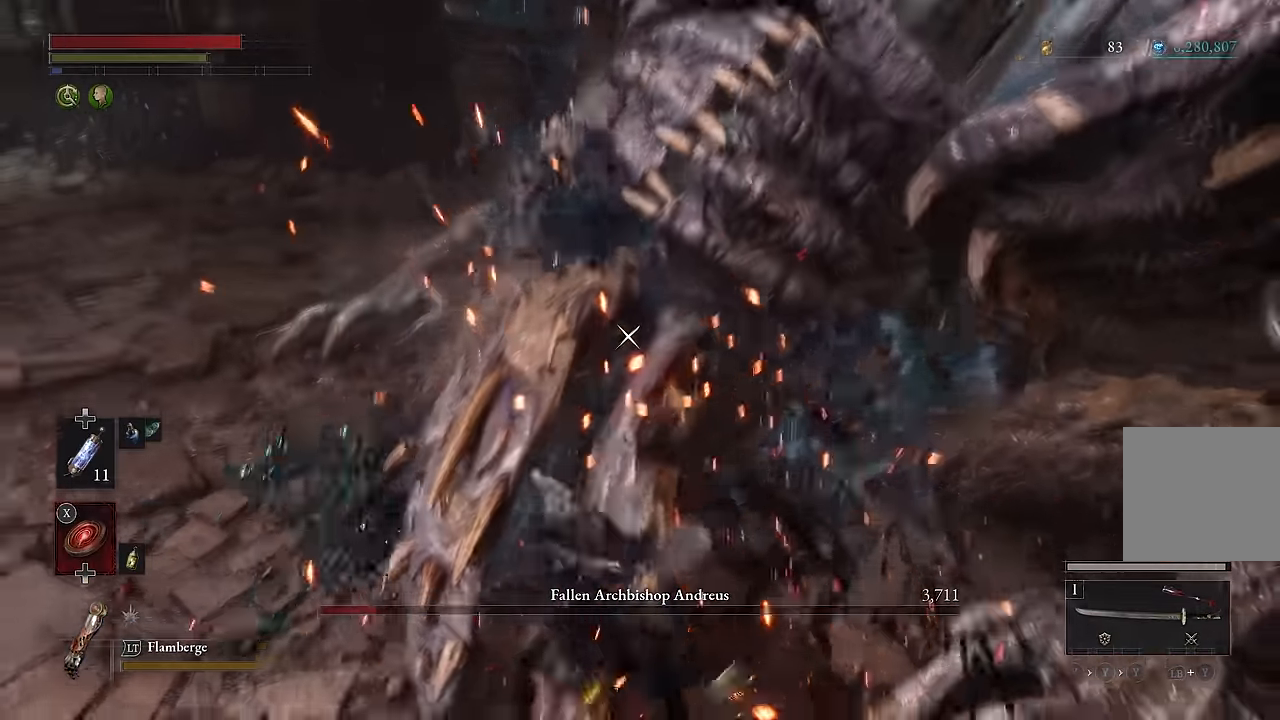
{"dt_ms": 500, "buttons": [], "left_stick": "left", "right_stick": "center", "events": [[166, "left_stick", "left"]]}
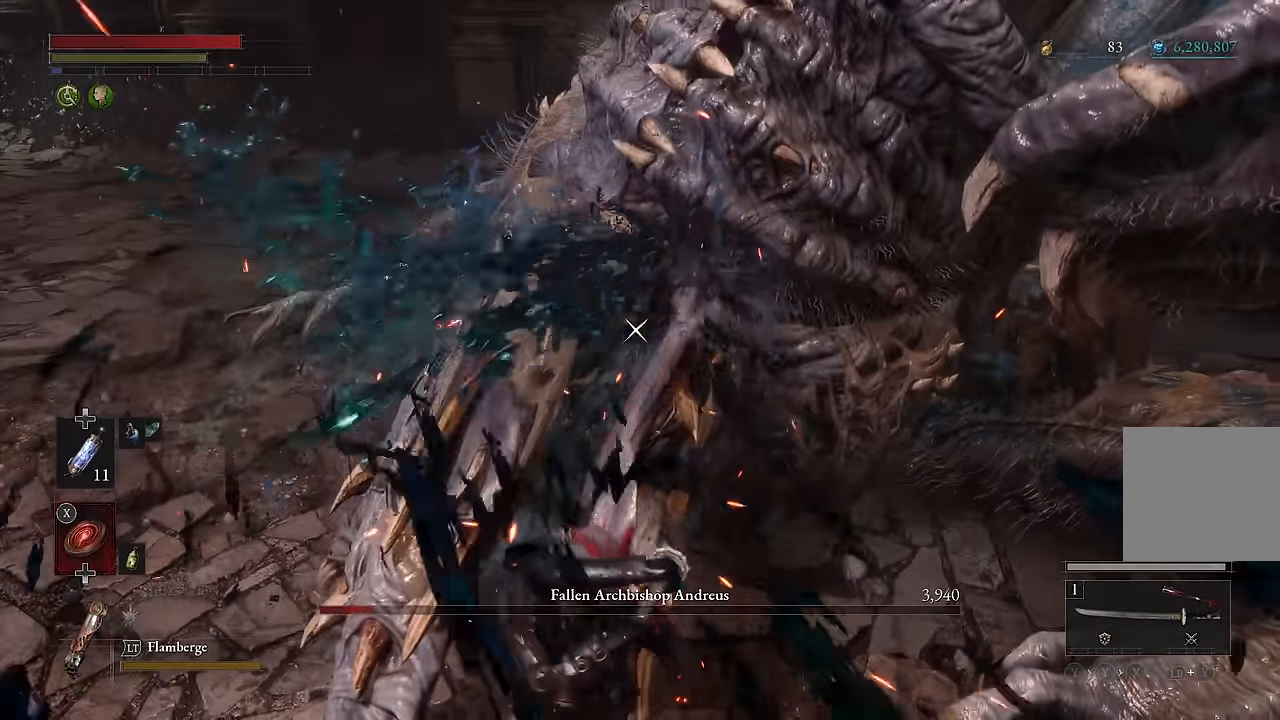
{"dt_ms": 500, "buttons": [], "left_stick": "center", "right_stick": "center", "events": [[83, "left_stick", "center"]]}
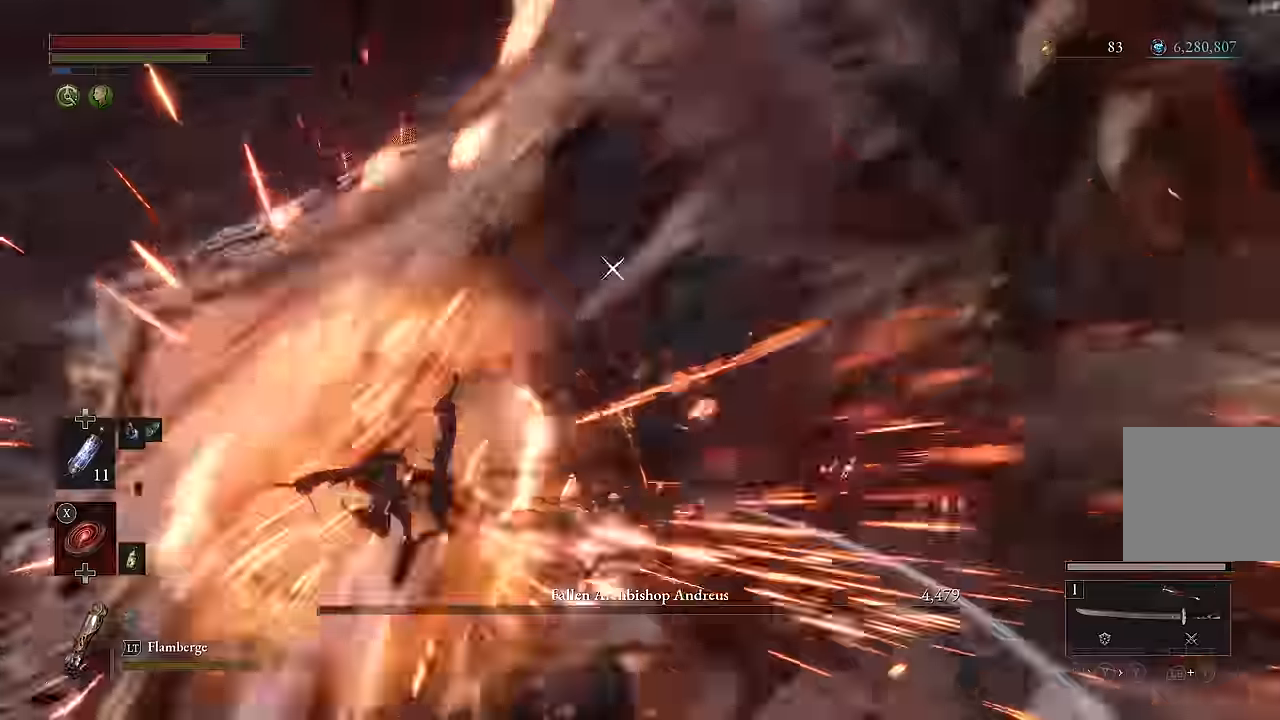
{"dt_ms": 500, "buttons": ["R2"], "left_stick": "center", "right_stick": "center", "events": [[150, "R2", "down"]]}
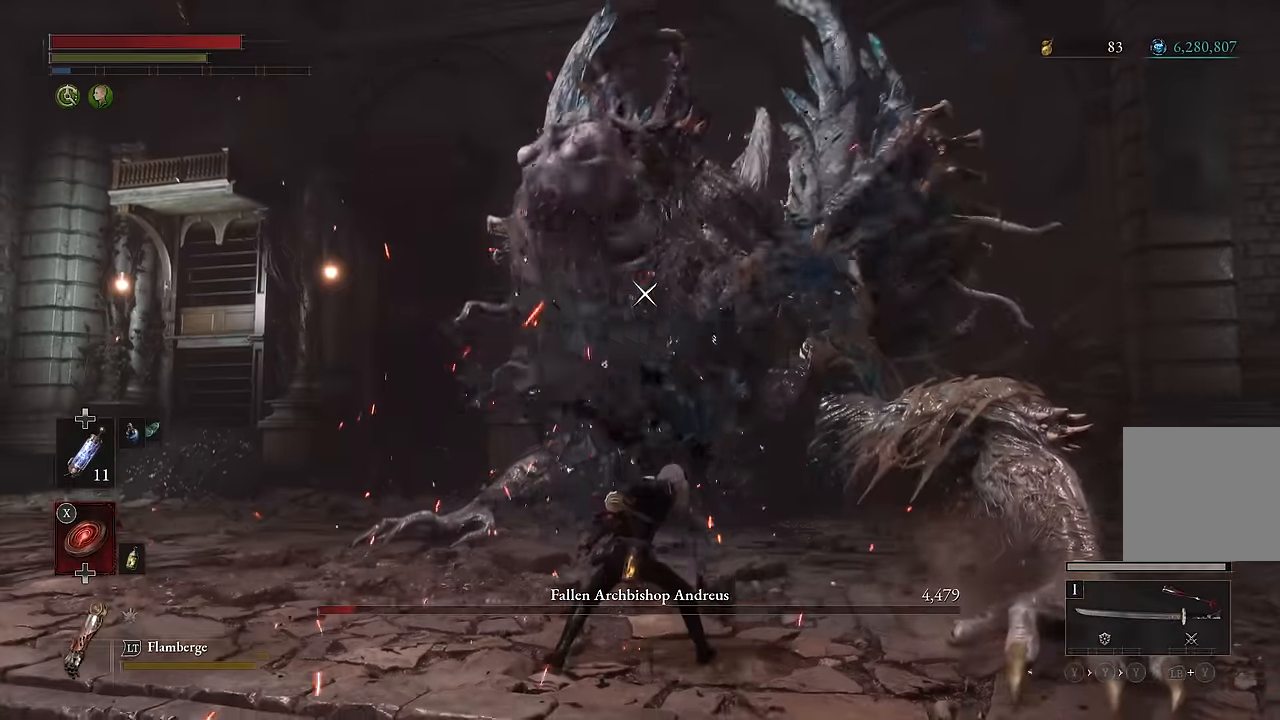
{"dt_ms": 500, "buttons": ["R2"], "left_stick": "center", "right_stick": "center", "events": []}